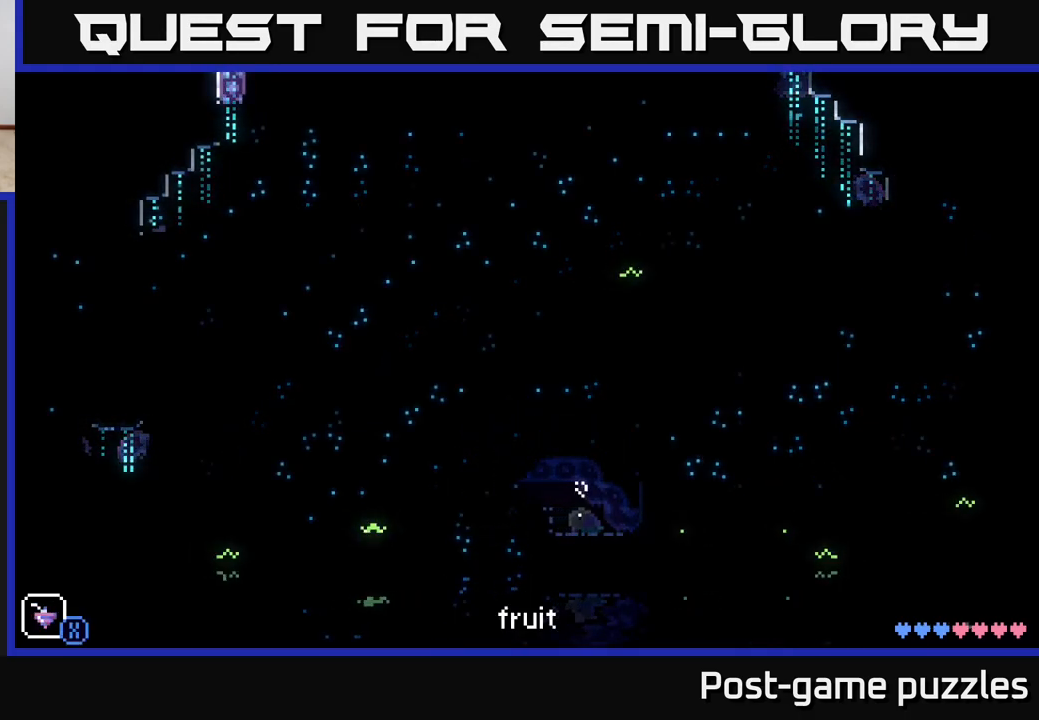
Gameplay with a controller (Xbox layout); each line is a JSON object with the inputs held at the frame after it. "events" lists button and stick changes between this image and that frame as [ms after this image, input, new state], when the widget could be followed in between.
{"buttons": [], "left_stick": "center", "right_stick": "center", "events": [[50, "left_stick", "left"], [133, "A", "down"], [217, "A", "up"], [450, "left_stick", "center"]]}
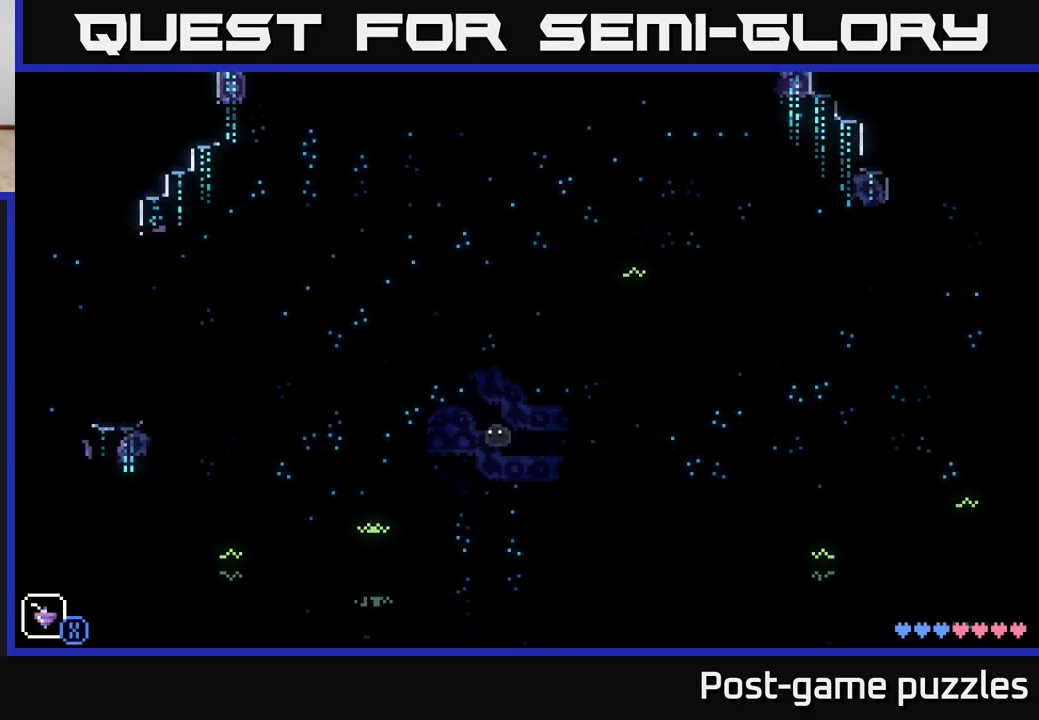
{"buttons": [], "left_stick": "center", "right_stick": "center", "events": [[417, "B", "down"], [500, "B", "up"]]}
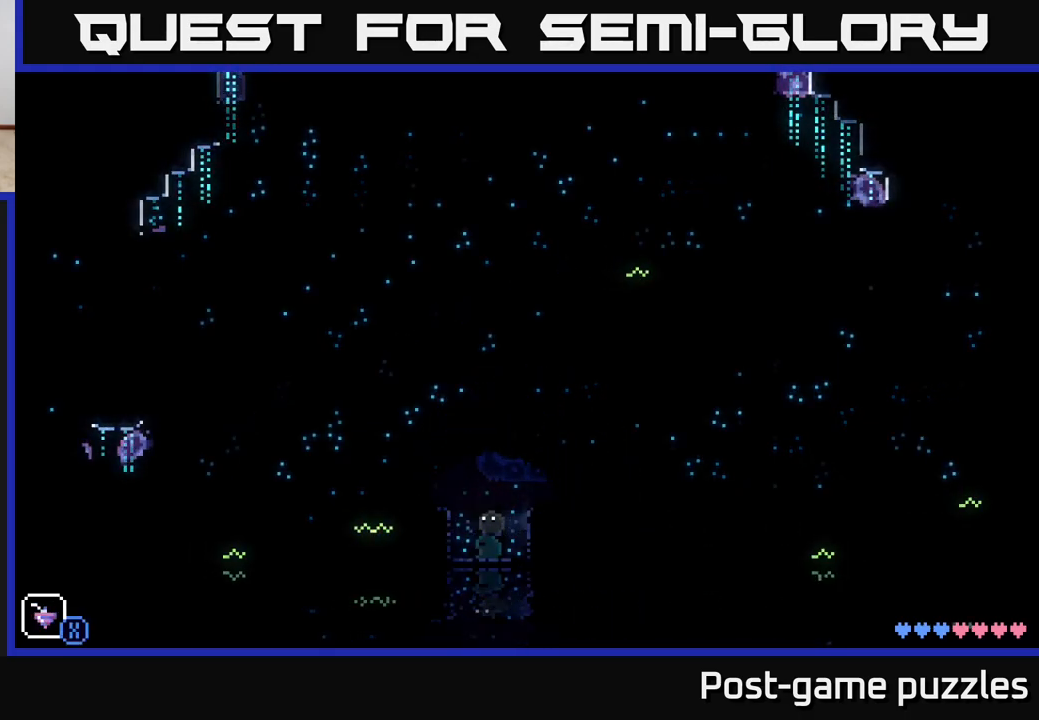
{"buttons": [], "left_stick": "left", "right_stick": "center", "events": [[300, "left_stick", "left"]]}
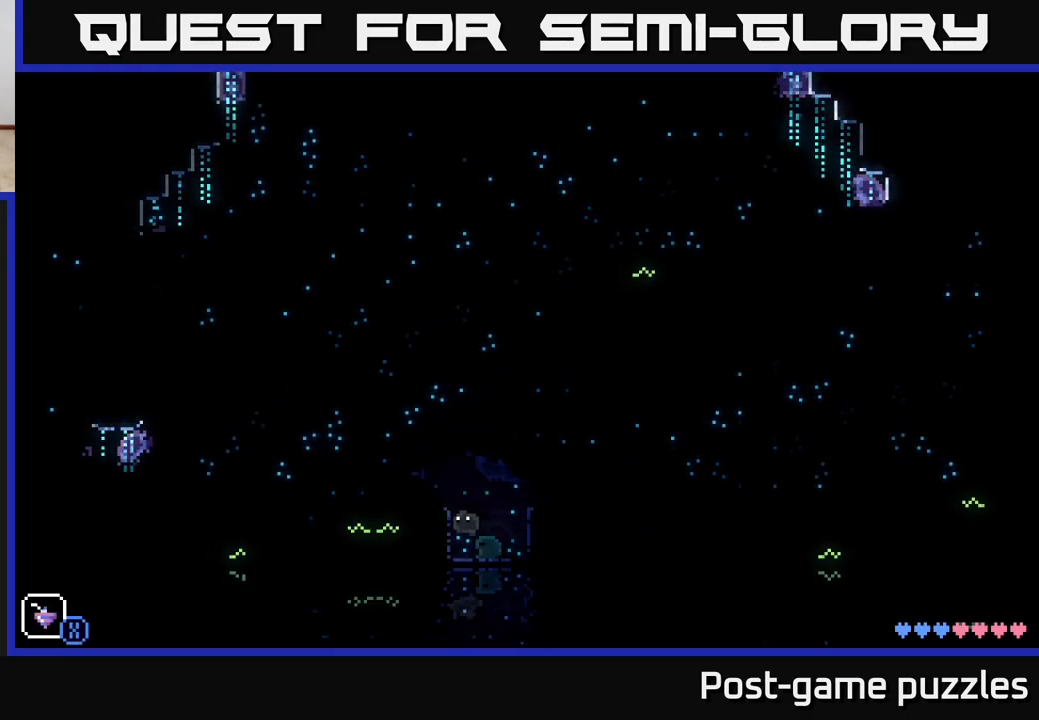
{"buttons": [], "left_stick": "center", "right_stick": "center", "events": [[17, "left_stick", "center"], [250, "left_stick", "right"], [350, "left_stick", "center"]]}
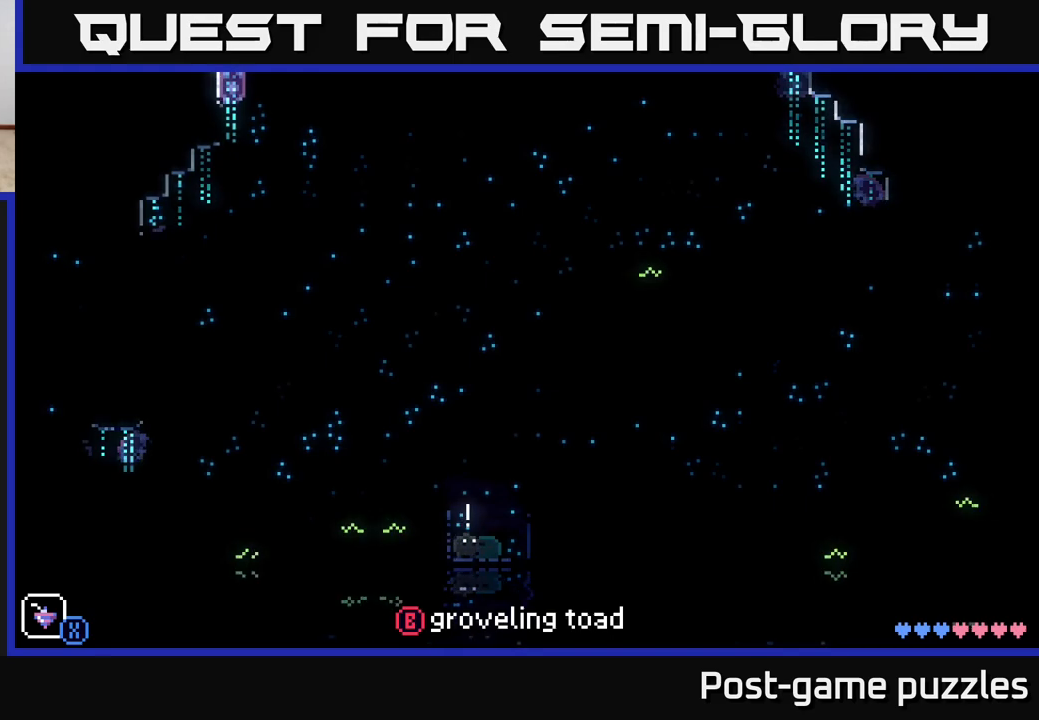
{"buttons": [], "left_stick": "center", "right_stick": "center", "events": [[133, "B", "down"], [233, "B", "up"]]}
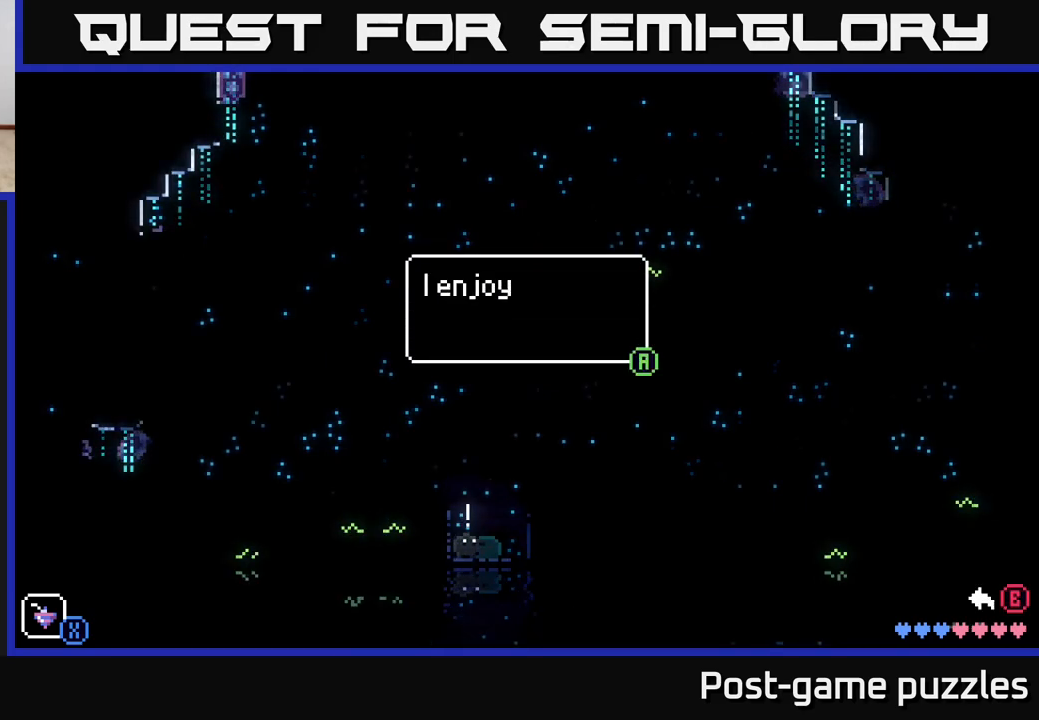
{"buttons": [], "left_stick": "center", "right_stick": "center", "events": [[33, "A", "down"], [183, "A", "up"]]}
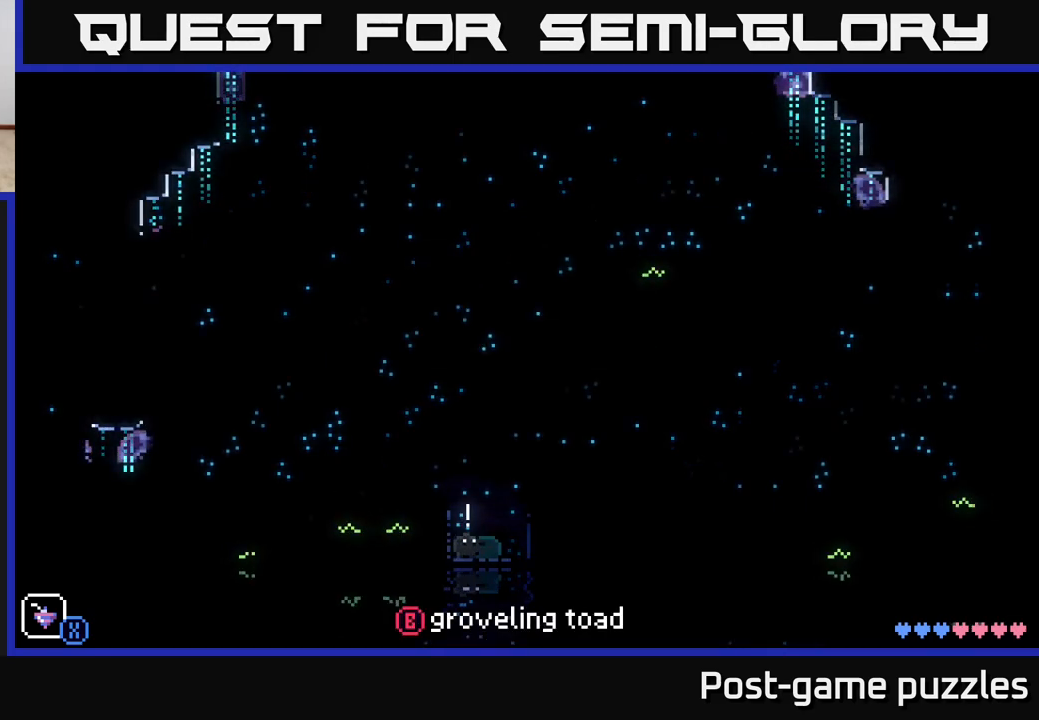
{"buttons": [], "left_stick": "right", "right_stick": "center", "events": [[17, "left_stick", "right"], [50, "A", "down"], [267, "A", "up"]]}
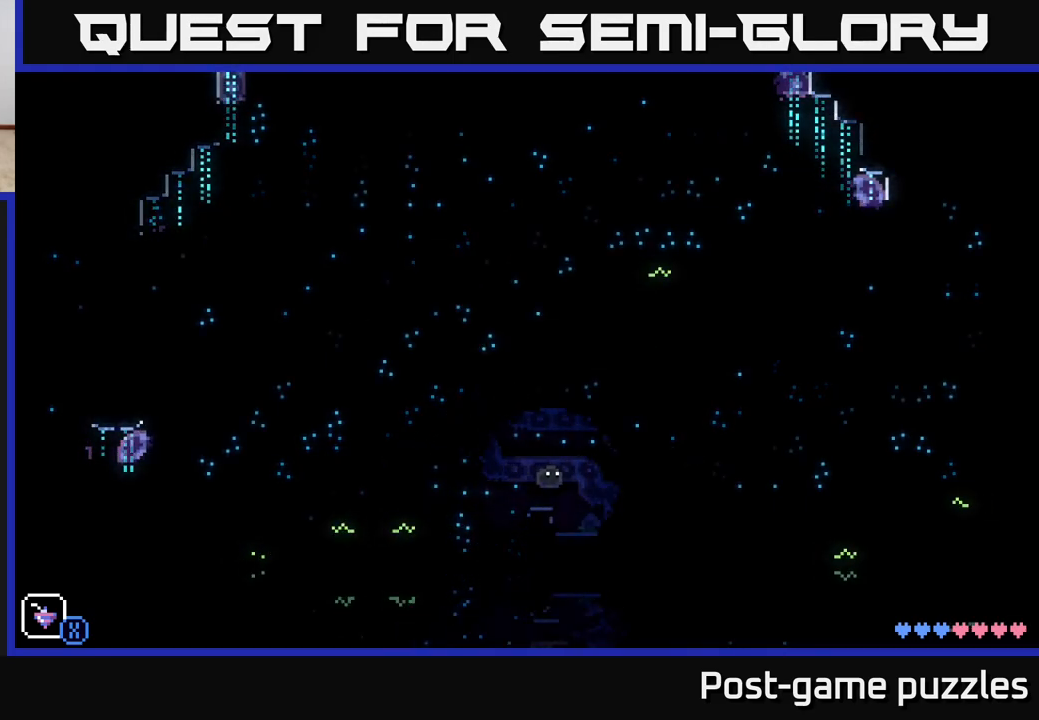
{"buttons": ["A"], "left_stick": "right", "right_stick": "center", "events": [[383, "A", "down"]]}
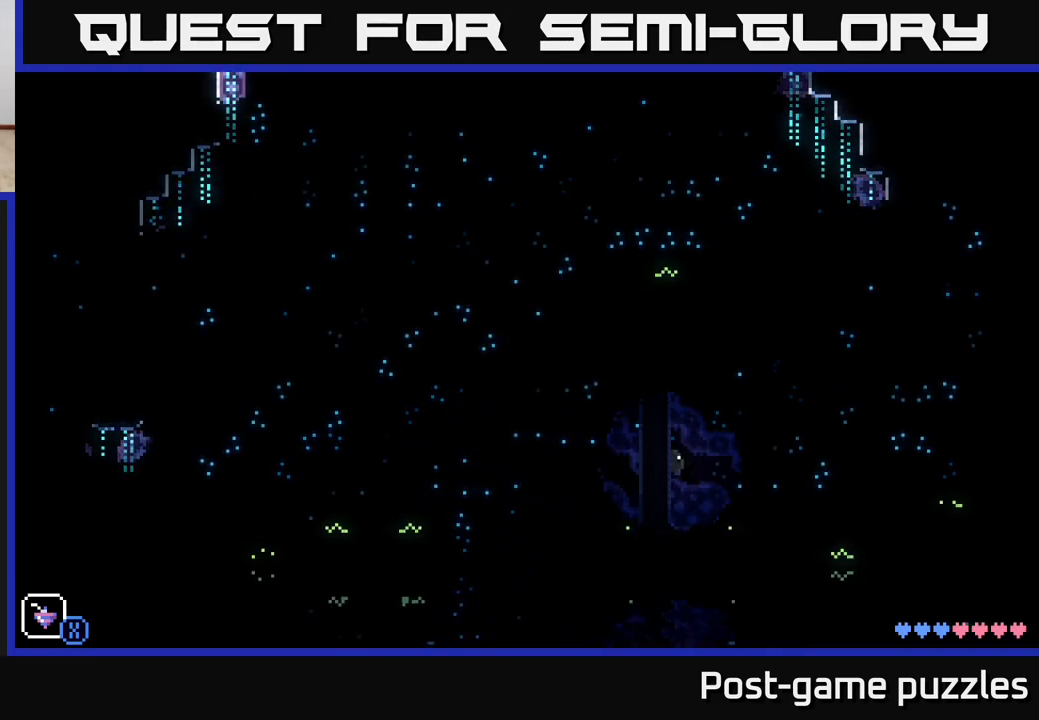
{"buttons": [], "left_stick": "right", "right_stick": "center", "events": [[83, "A", "up"]]}
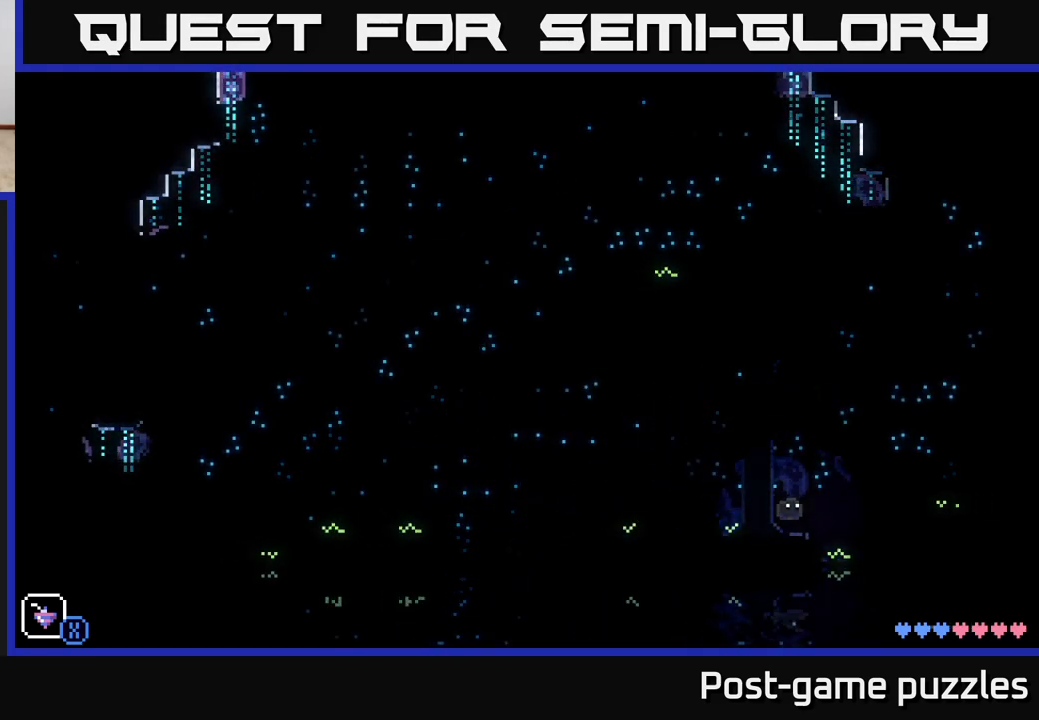
{"buttons": [], "left_stick": "center", "right_stick": "center", "events": [[200, "left_stick", "center"]]}
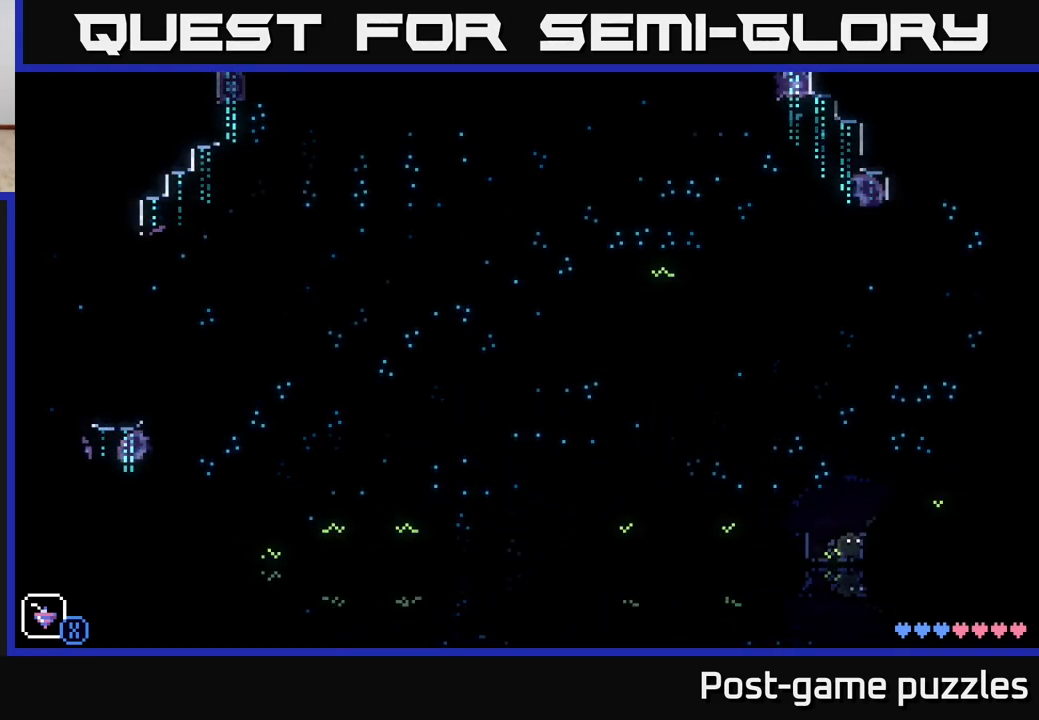
{"buttons": [], "left_stick": "center", "right_stick": "center", "events": [[83, "left_stick", "right"], [150, "A", "down"], [267, "A", "up"], [417, "left_stick", "center"]]}
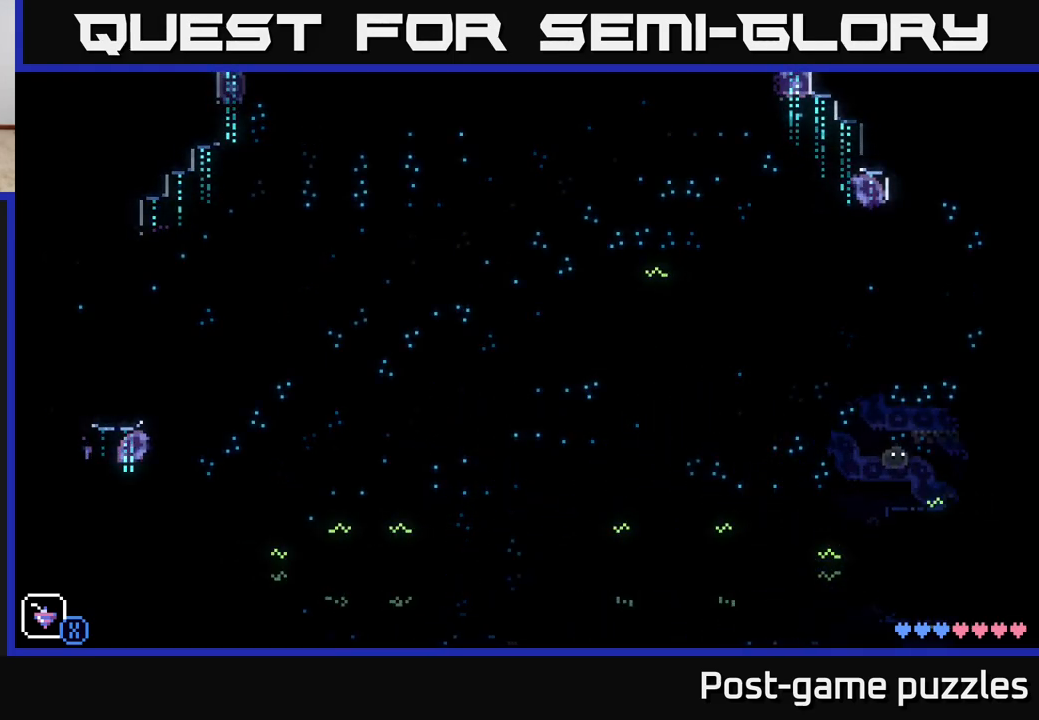
{"buttons": [], "left_stick": "center", "right_stick": "center", "events": [[50, "left_stick", "right"], [333, "left_stick", "center"]]}
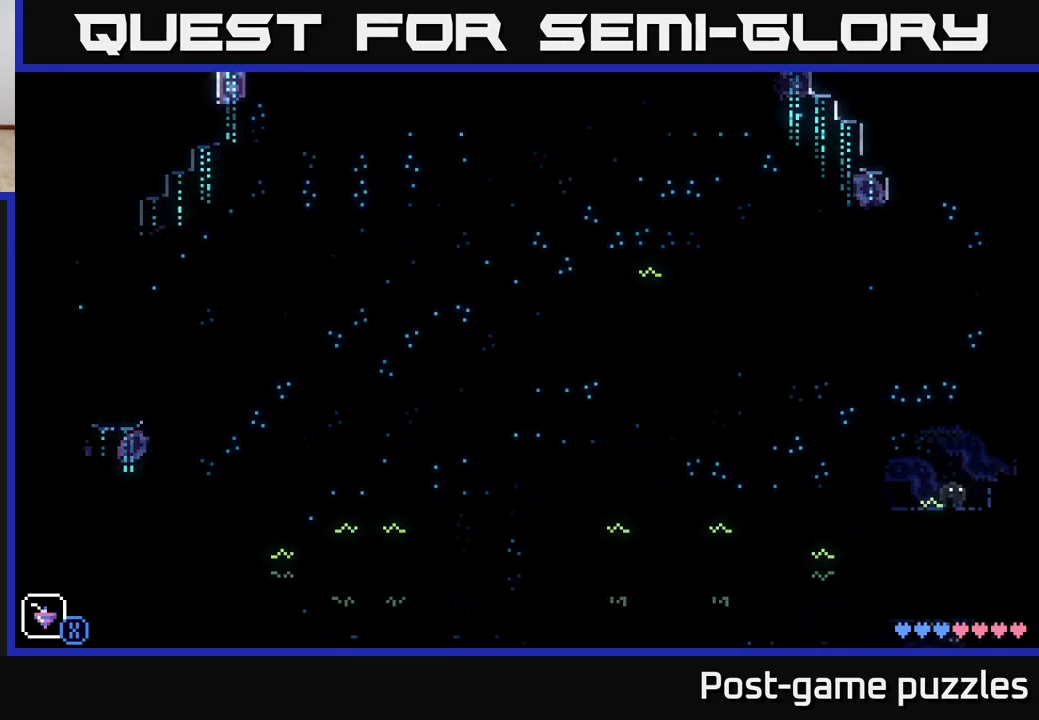
{"buttons": ["A"], "left_stick": "left", "right_stick": "center", "events": [[150, "left_stick", "left"], [333, "A", "down"]]}
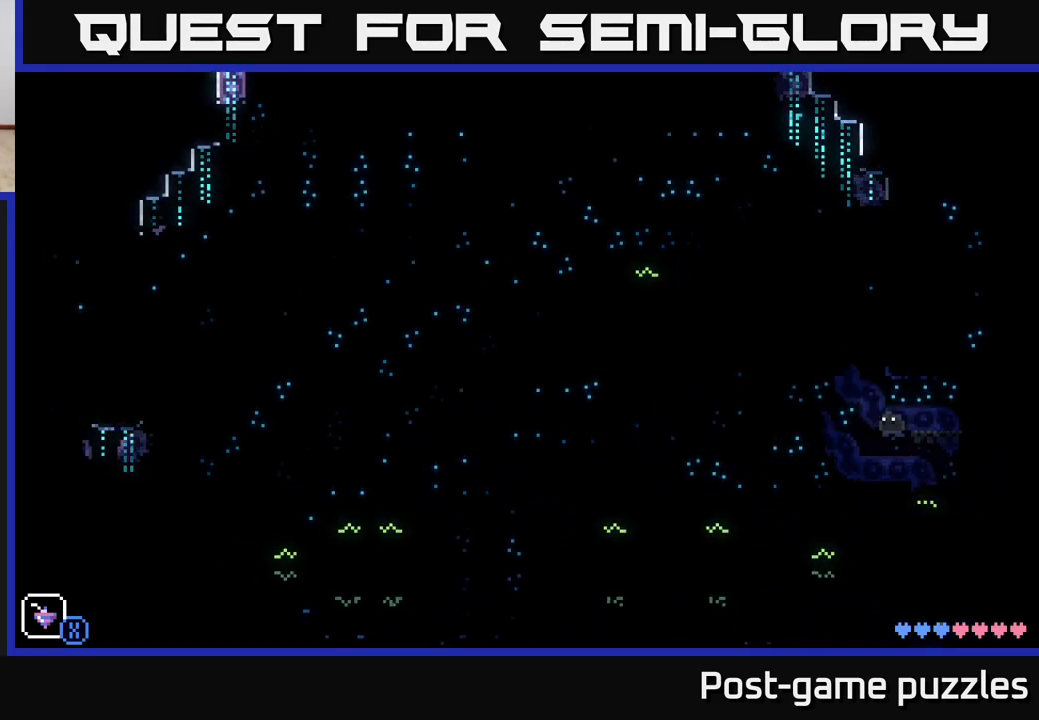
{"buttons": [], "left_stick": "left", "right_stick": "center", "events": [[133, "A", "up"]]}
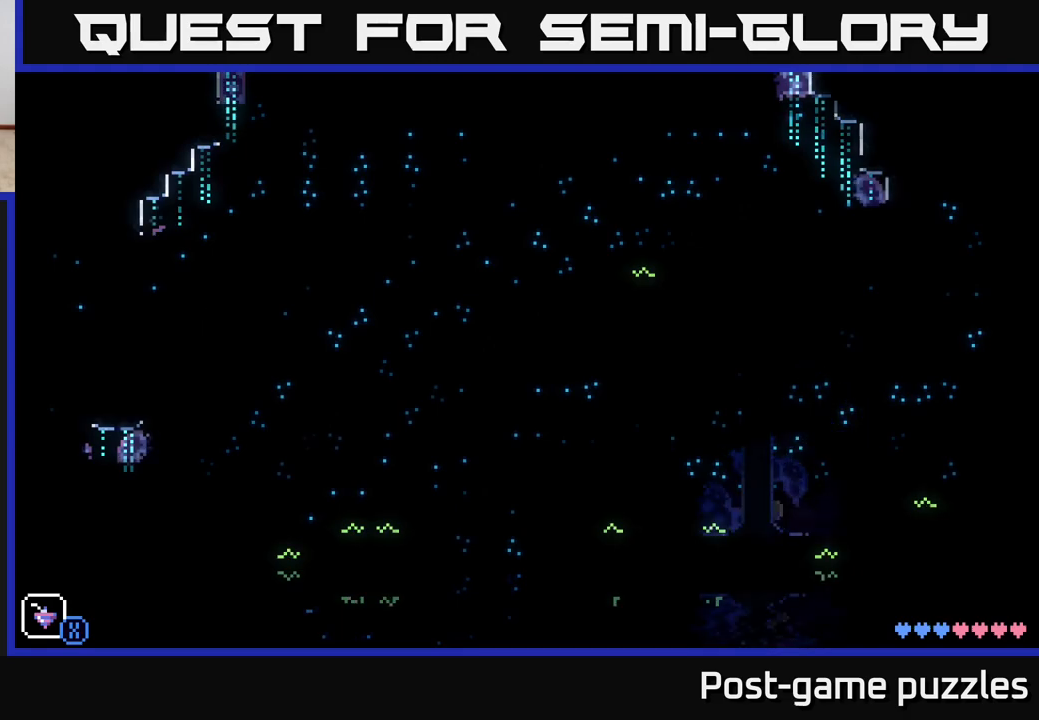
{"buttons": [], "left_stick": "left", "right_stick": "center", "events": [[17, "A", "down"], [250, "A", "up"]]}
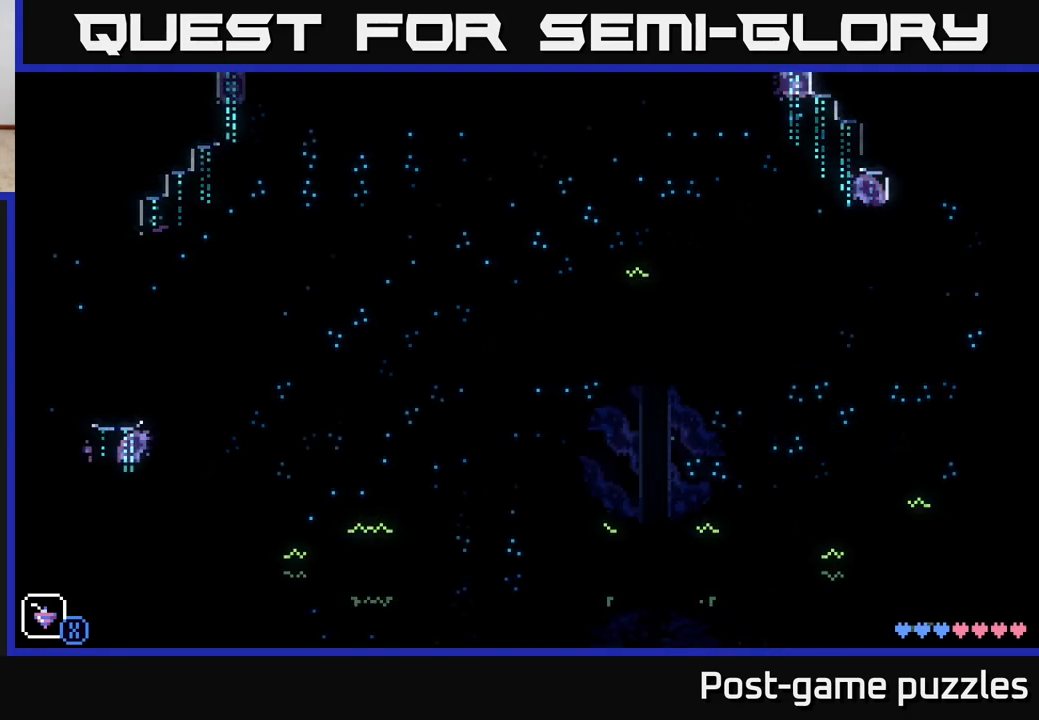
{"buttons": [], "left_stick": "left", "right_stick": "center", "events": [[167, "A", "down"], [483, "A", "up"]]}
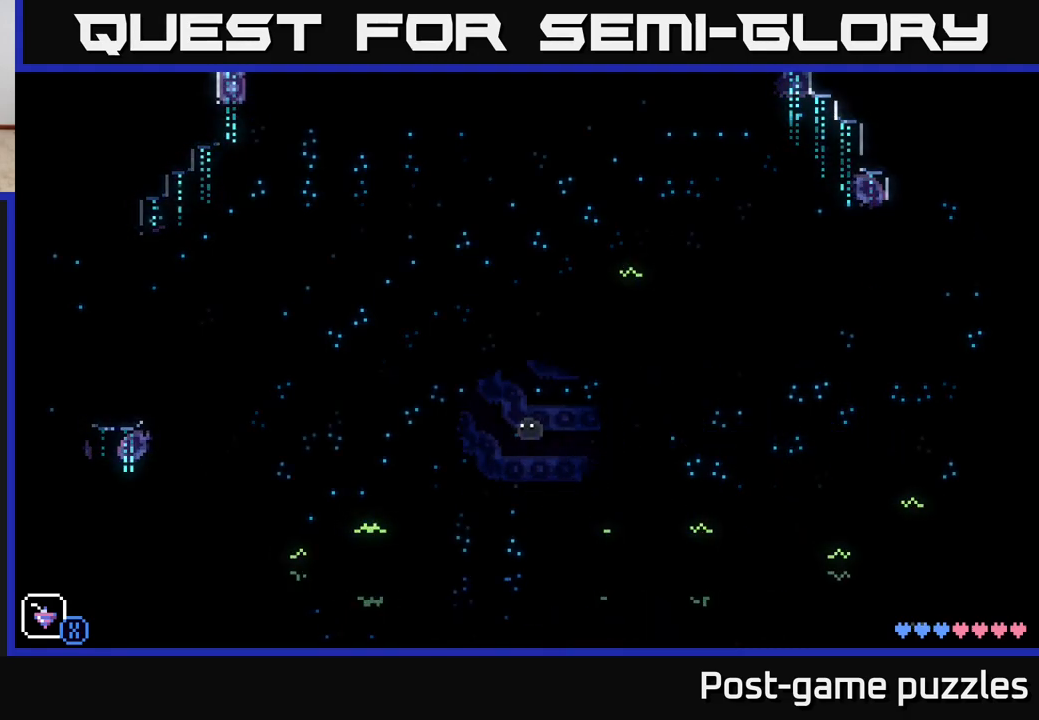
{"buttons": [], "left_stick": "left", "right_stick": "center", "events": []}
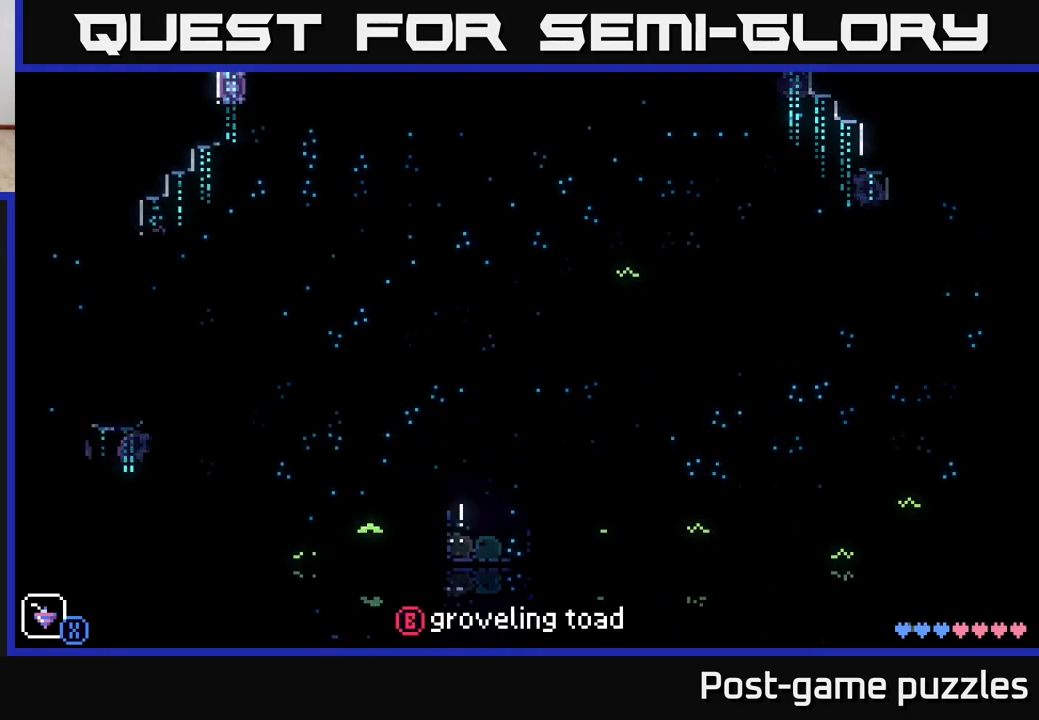
{"buttons": ["B"], "left_stick": "center", "right_stick": "center", "events": [[167, "left_stick", "right"], [283, "left_stick", "center"], [400, "B", "down"]]}
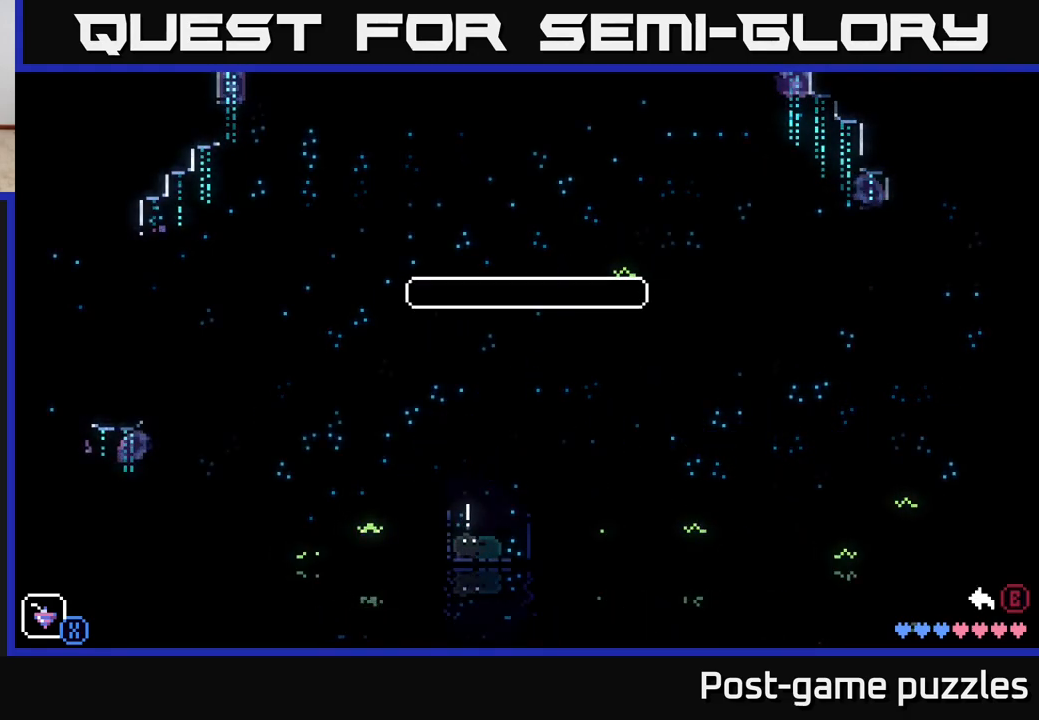
{"buttons": [], "left_stick": "center", "right_stick": "center", "events": [[33, "B", "up"], [317, "A", "down"], [467, "A", "up"]]}
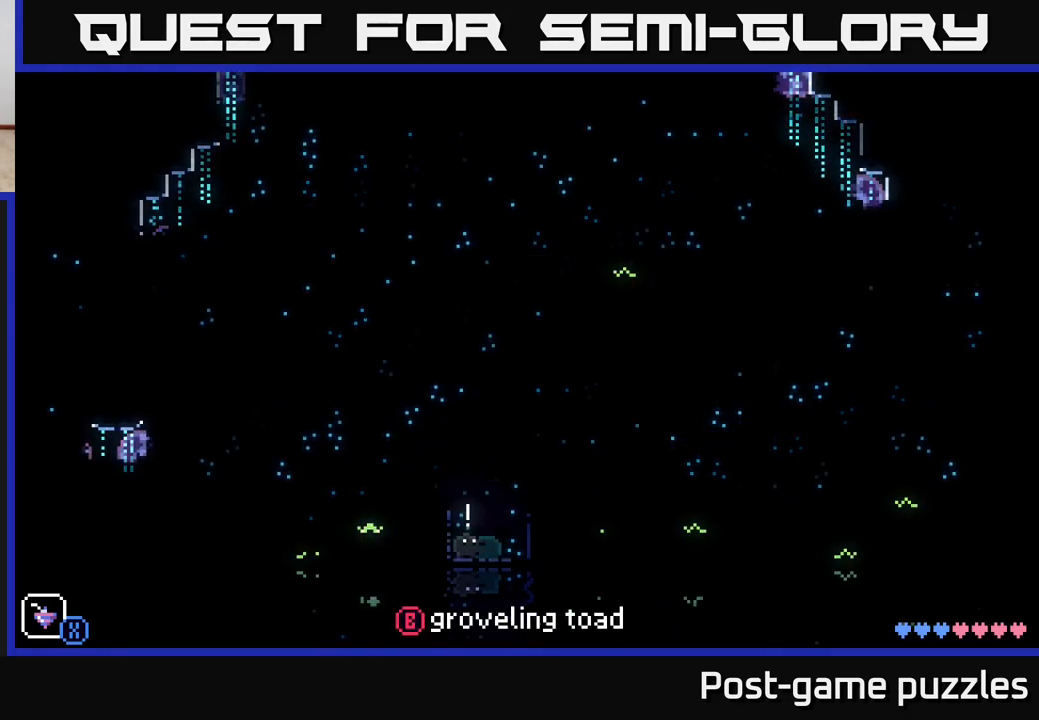
{"buttons": [], "left_stick": "center", "right_stick": "center", "events": [[333, "B", "down"], [467, "B", "up"]]}